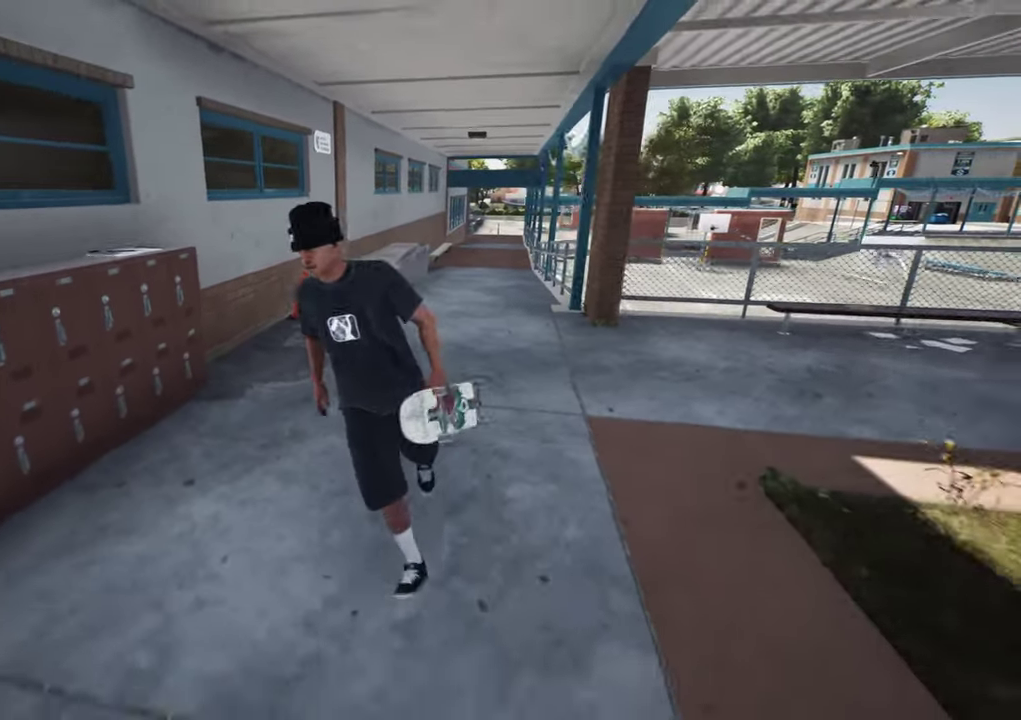
Gameplay with a controller (Xbox layout); each line is a JSON object with the inputs held at the frame after it (dt_ms = milliseconds from this image to that frame). "events" lists button and stick changes between this image and that frame as [ms after this image, input, new state], when the widget could be followed in between. This overlay highlights the sticks when they move; stick clicks (L3 R3) are not distinguishable. Not read: L3 R3.
{"dt_ms": 400, "buttons": ["A"], "left_stick": "down", "right_stick": "center", "events": [[134, "A", "down"], [200, "A", "up"], [267, "A", "down"], [334, "A", "up"], [400, "A", "down"]]}
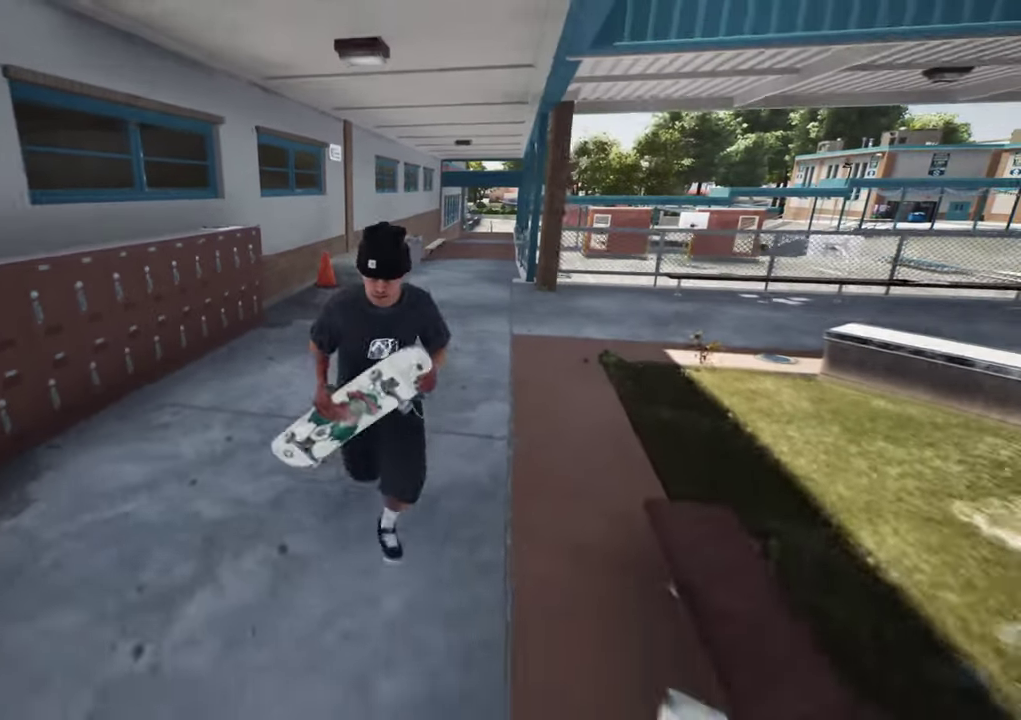
{"dt_ms": 400, "buttons": [], "left_stick": "down-left", "right_stick": "center", "events": [[67, "A", "up"], [167, "left_stick", "down-left"], [217, "left_stick", "down"], [300, "left_stick", "down-left"]]}
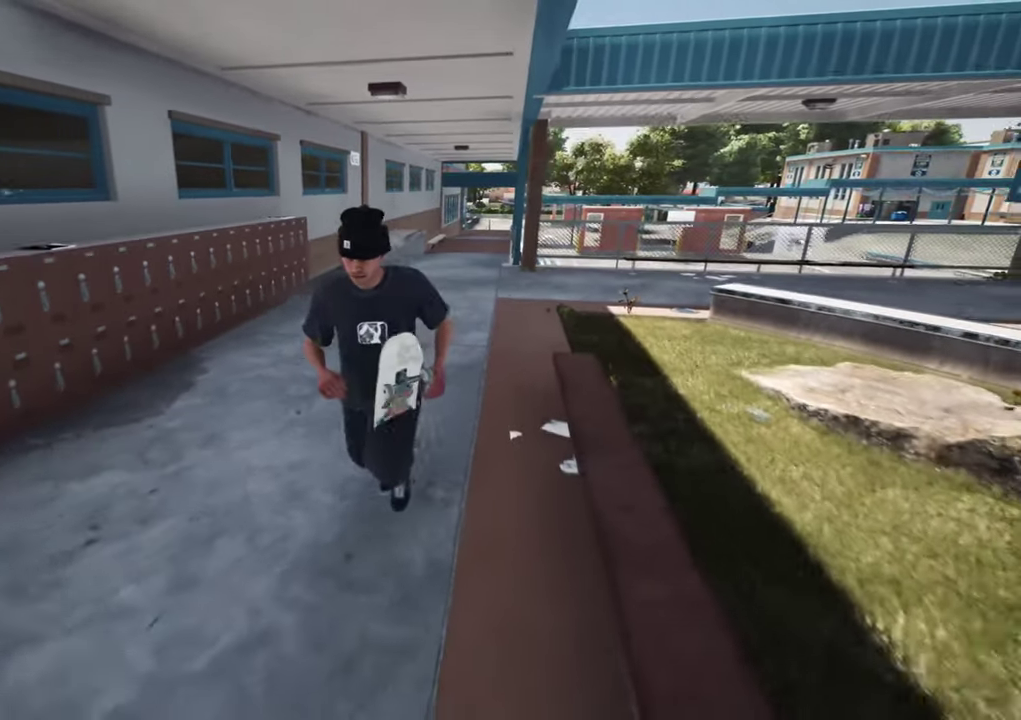
{"dt_ms": 800, "buttons": [], "left_stick": "left", "right_stick": "left", "events": [[67, "right_stick", "left"], [167, "left_stick", "down"], [217, "left_stick", "down-left"], [317, "left_stick", "down"], [384, "left_stick", "down-left"], [517, "left_stick", "left"]]}
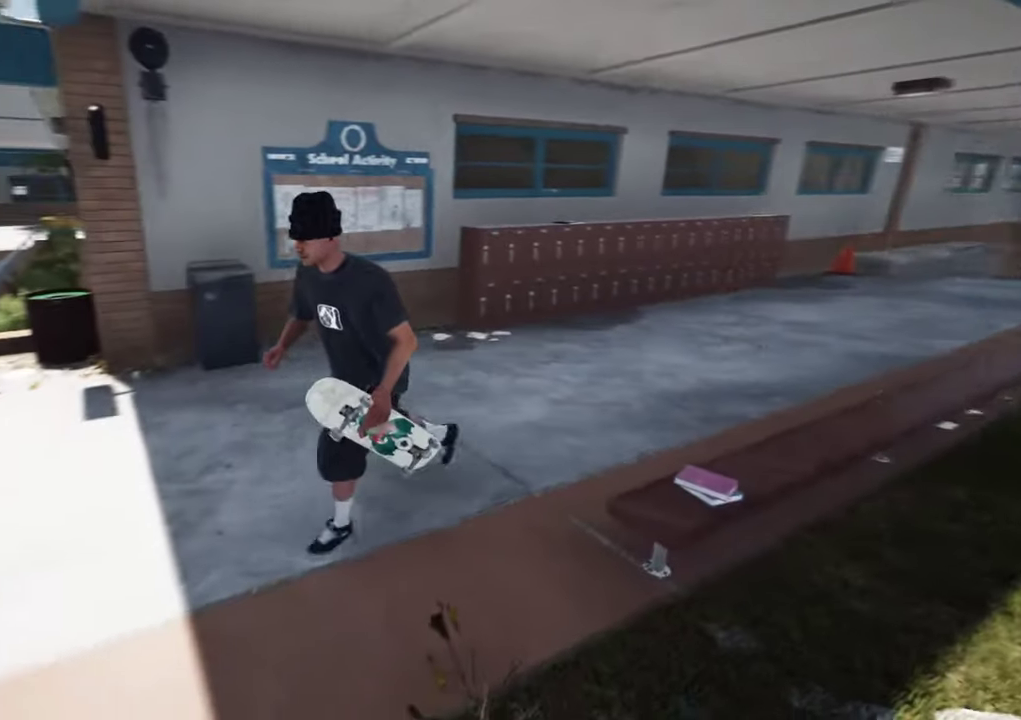
{"dt_ms": 300, "buttons": [], "left_stick": "center", "right_stick": "left", "events": [[167, "left_stick", "center"]]}